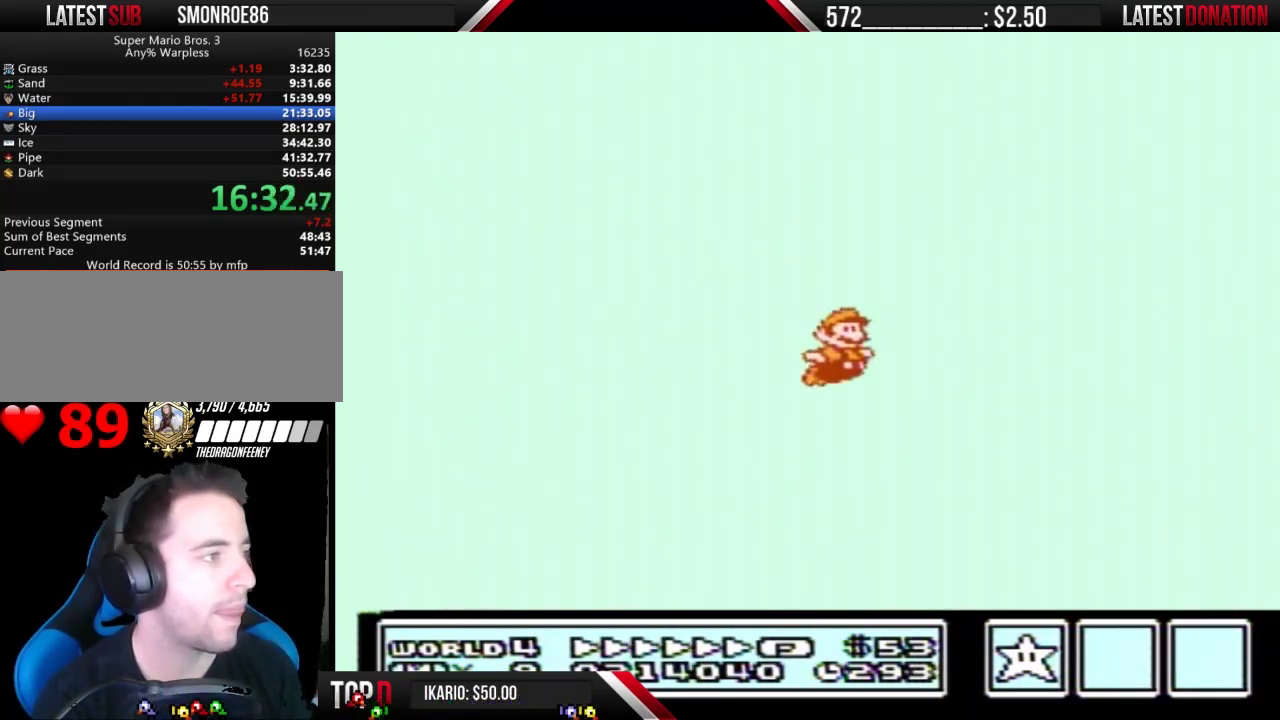
Gameplay with a controller (Nintendo layout); each line is a JSON object with the inputs held at the frame after it. "events" lists button and stick changes between this image and that frame as [ms after this image, input, new state], when the widget could be followed in between. Not read: L3 R3.
{"buttons": ["A", "B", "DPAD_RIGHT"], "events": []}
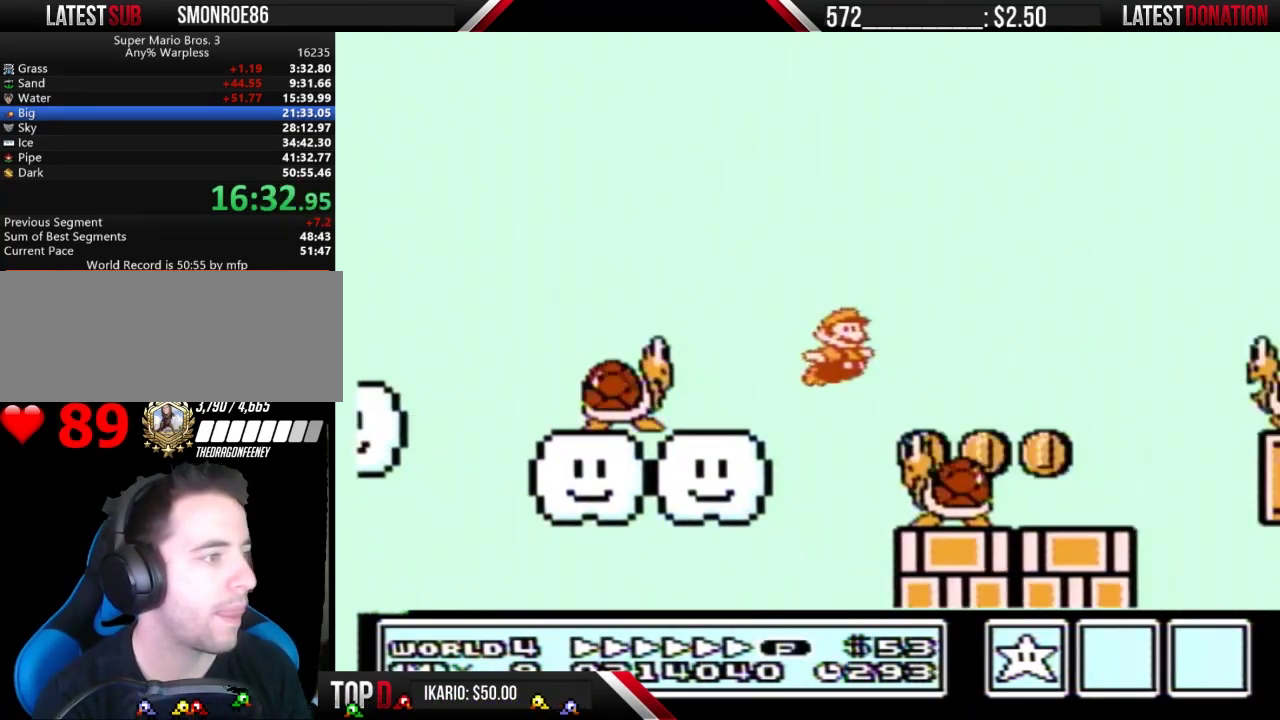
{"buttons": ["A", "B", "DPAD_RIGHT"], "events": []}
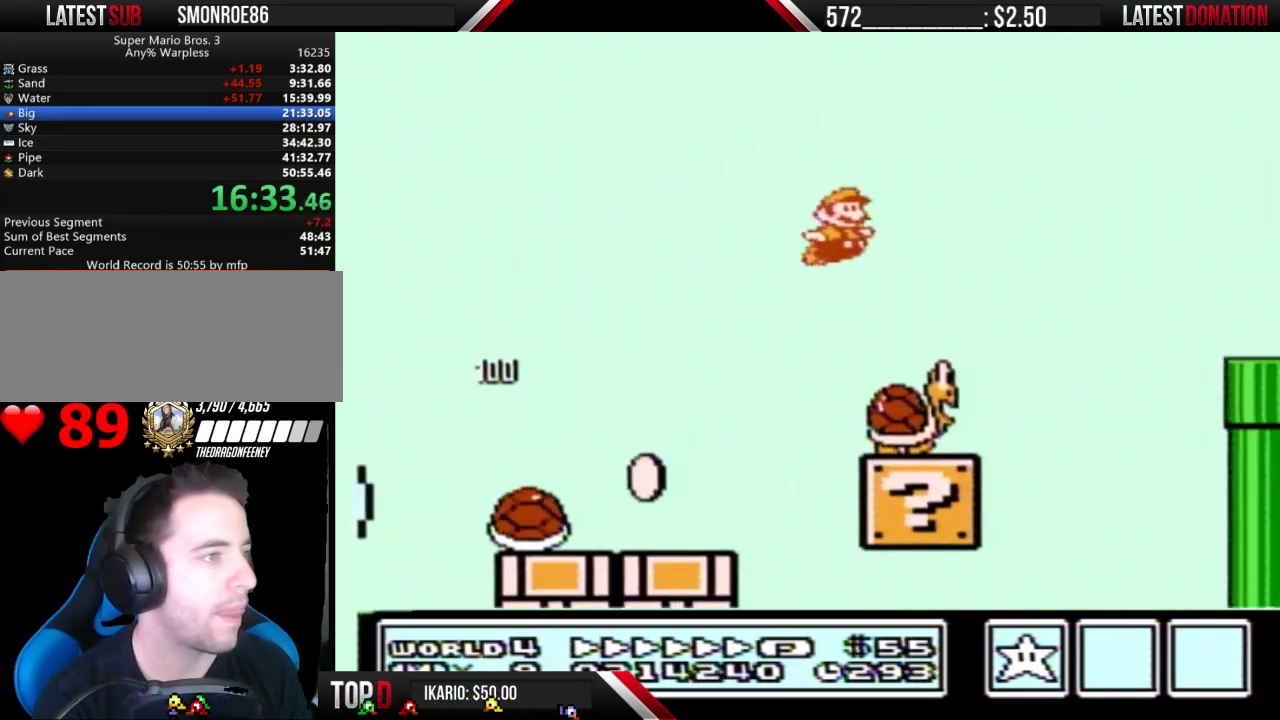
{"buttons": ["B", "DPAD_RIGHT"], "events": [[200, "A", "up"]]}
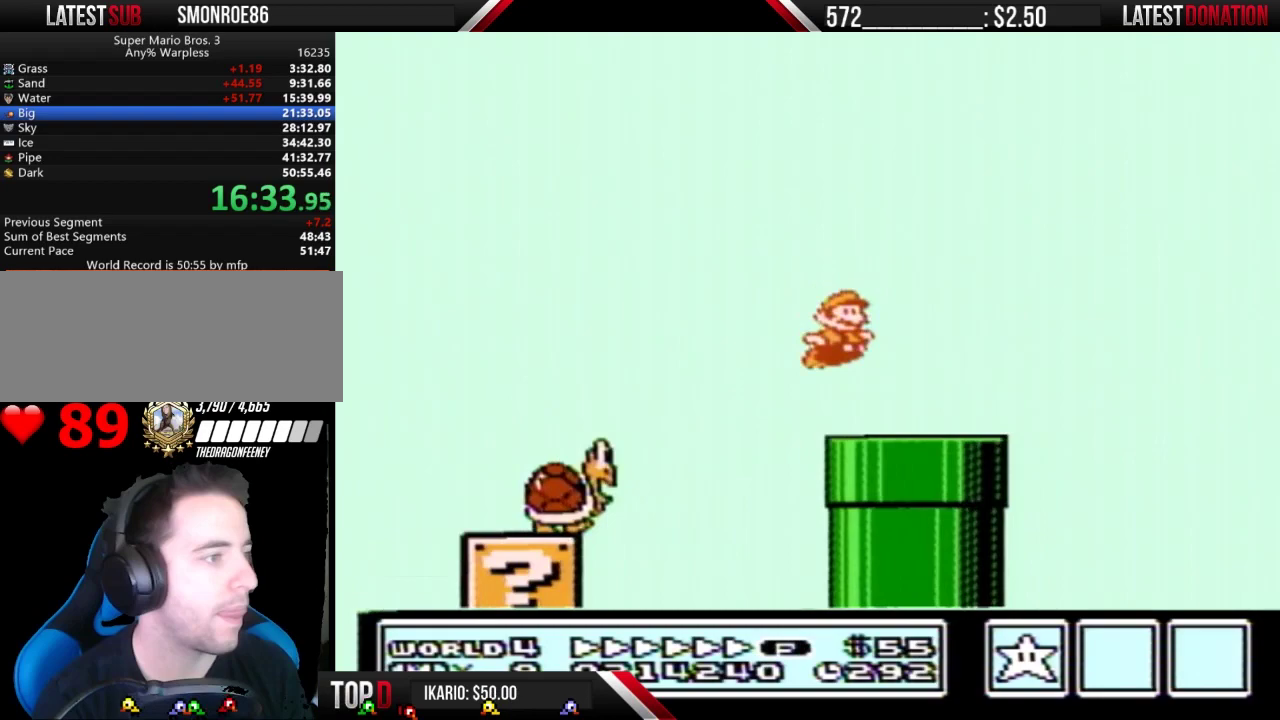
{"buttons": ["B", "DPAD_RIGHT"], "events": [[200, "A", "down"], [333, "B", "up"], [433, "B", "down"], [500, "A", "up"]]}
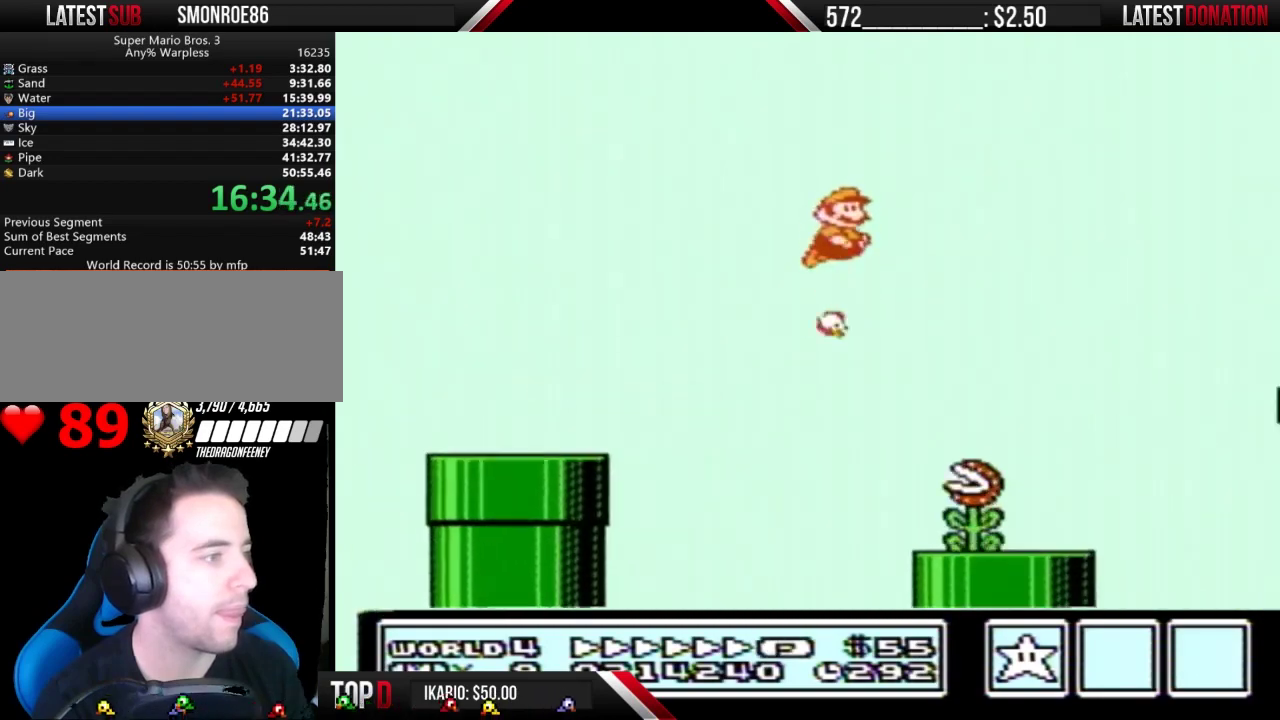
{"buttons": ["B", "DPAD_RIGHT"], "events": []}
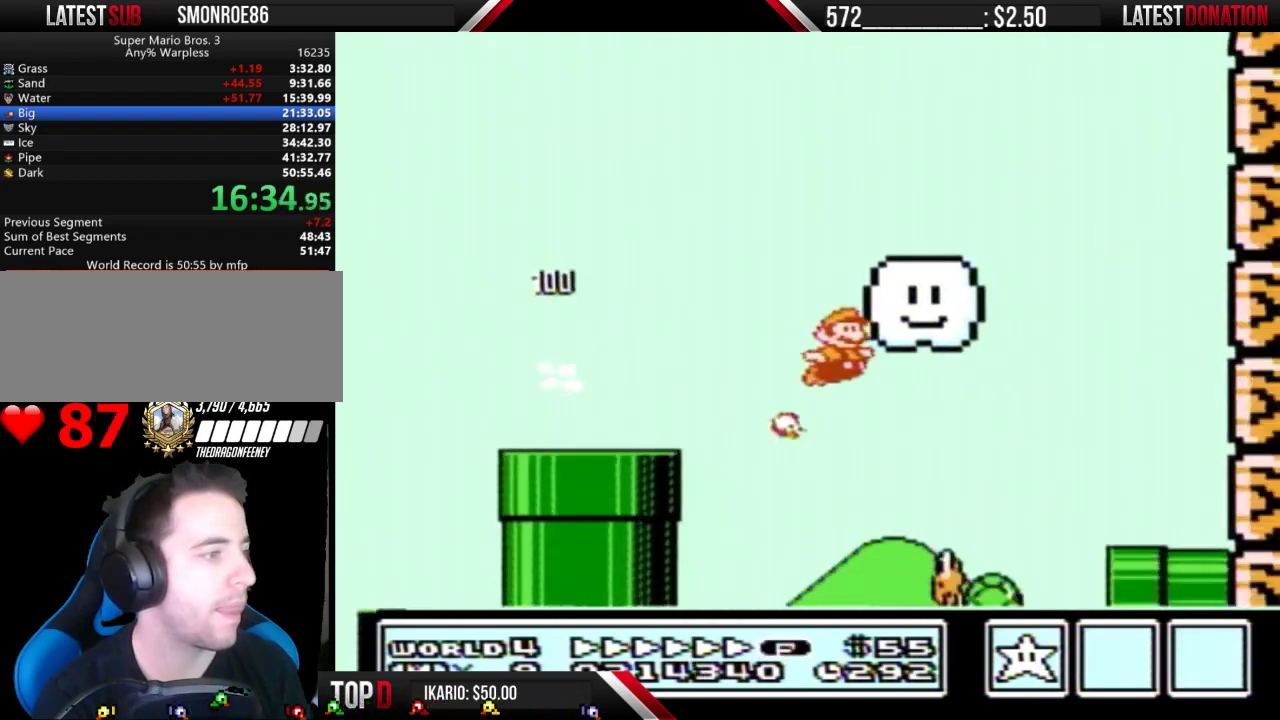
{"buttons": ["B", "DPAD_RIGHT"], "events": [[100, "DPAD_LEFT", "down"], [100, "DPAD_RIGHT", "up"], [167, "DPAD_LEFT", "up"], [200, "DPAD_RIGHT", "down"]]}
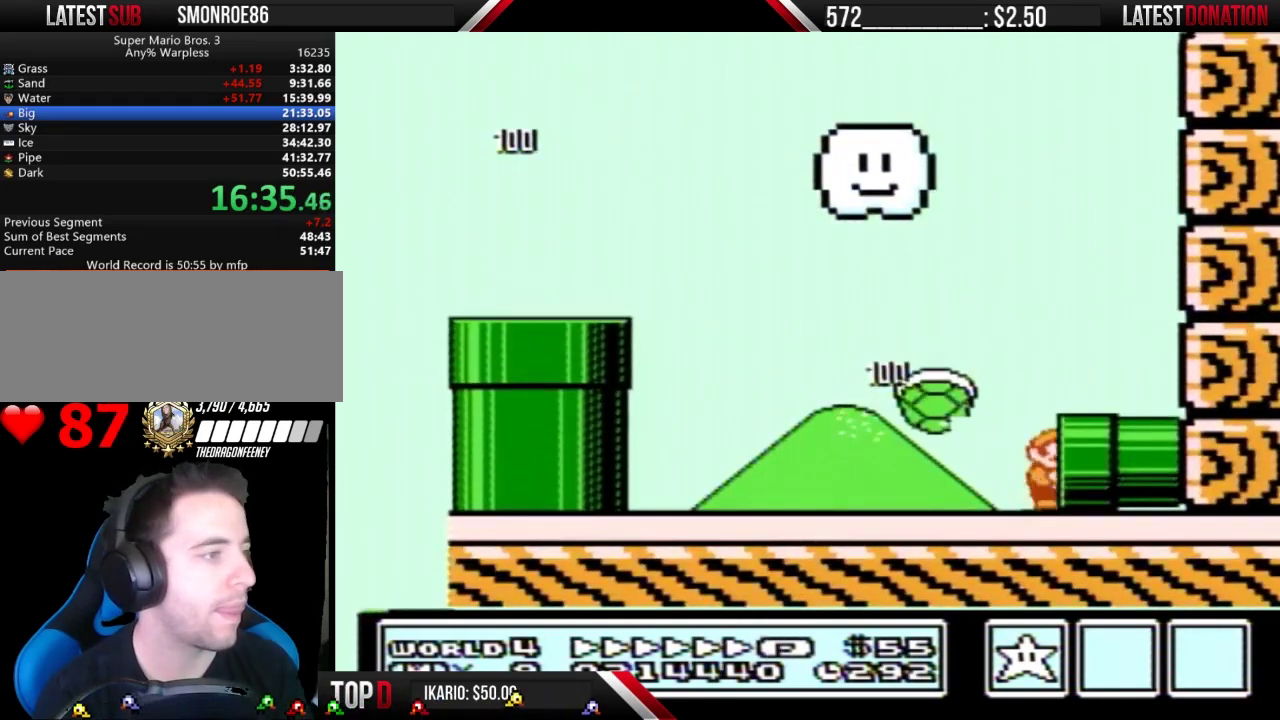
{"buttons": ["B", "DPAD_RIGHT"], "events": []}
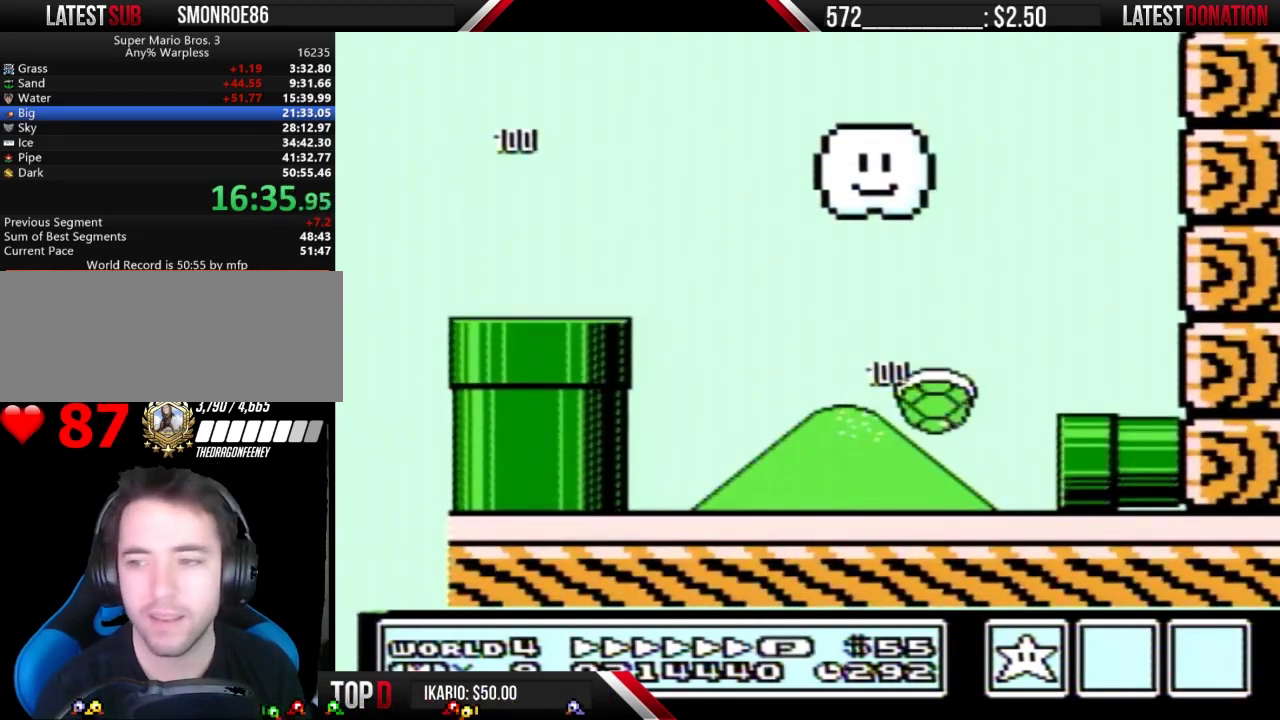
{"buttons": ["B", "DPAD_RIGHT"], "events": [[67, "DPAD_RIGHT", "up"], [200, "DPAD_RIGHT", "down"]]}
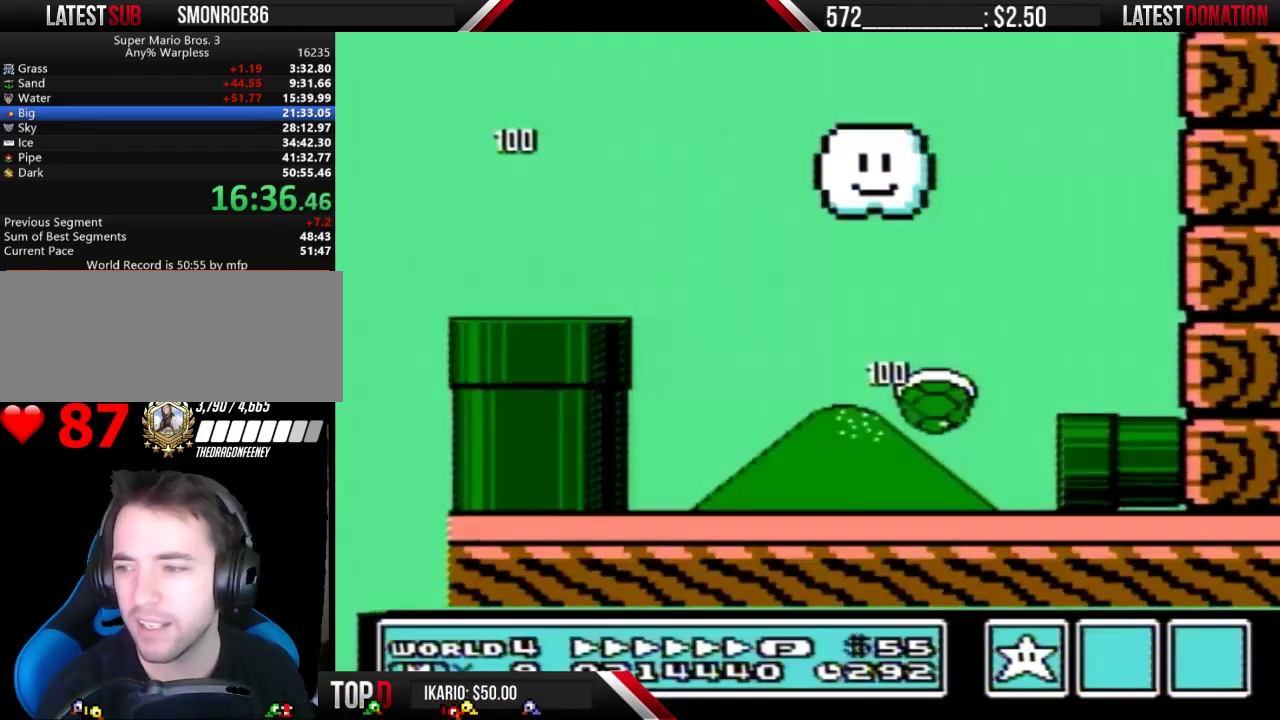
{"buttons": ["B", "DPAD_RIGHT"], "events": []}
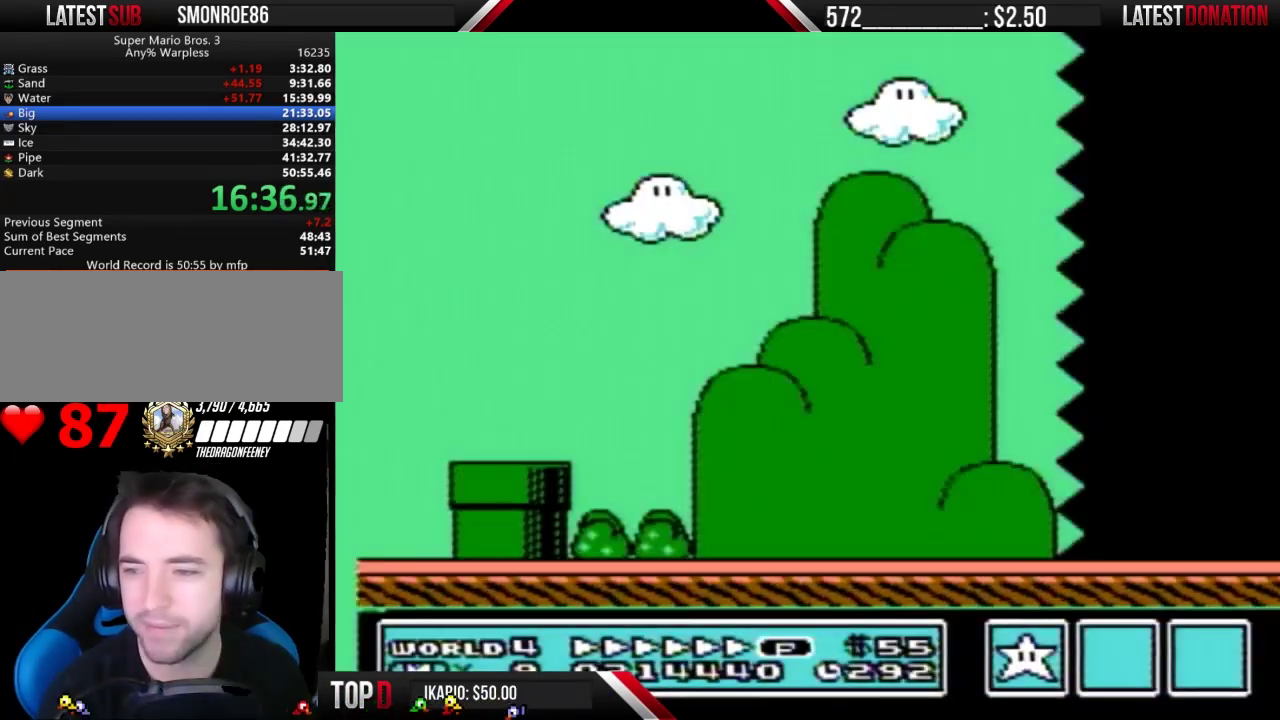
{"buttons": ["B", "DPAD_RIGHT"], "events": []}
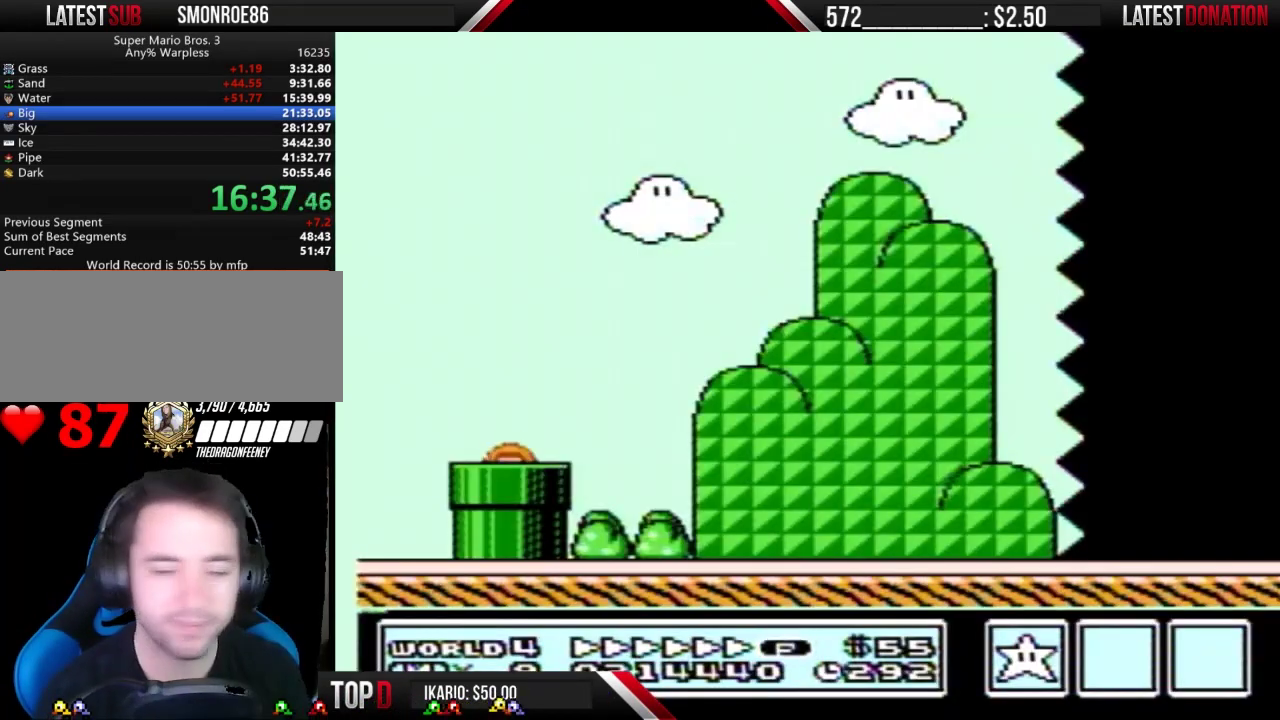
{"buttons": ["B", "DPAD_RIGHT"], "events": []}
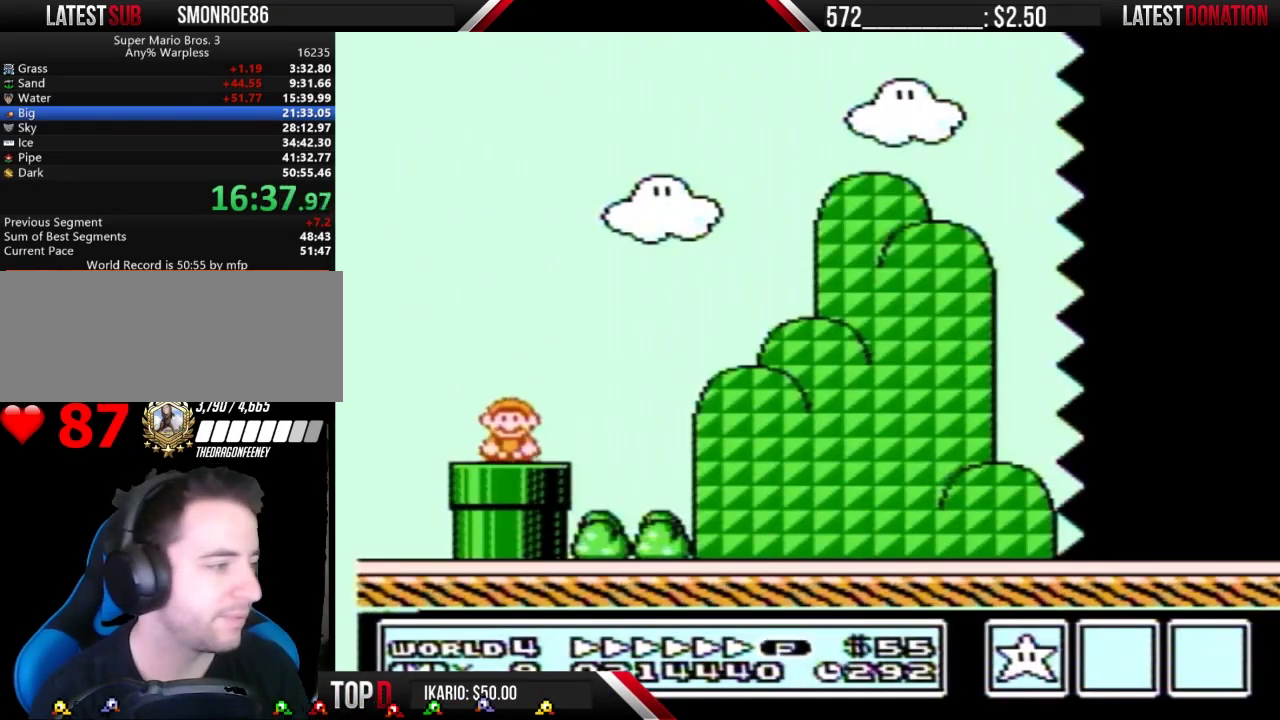
{"buttons": ["A", "B", "DPAD_RIGHT"], "events": [[367, "A", "down"]]}
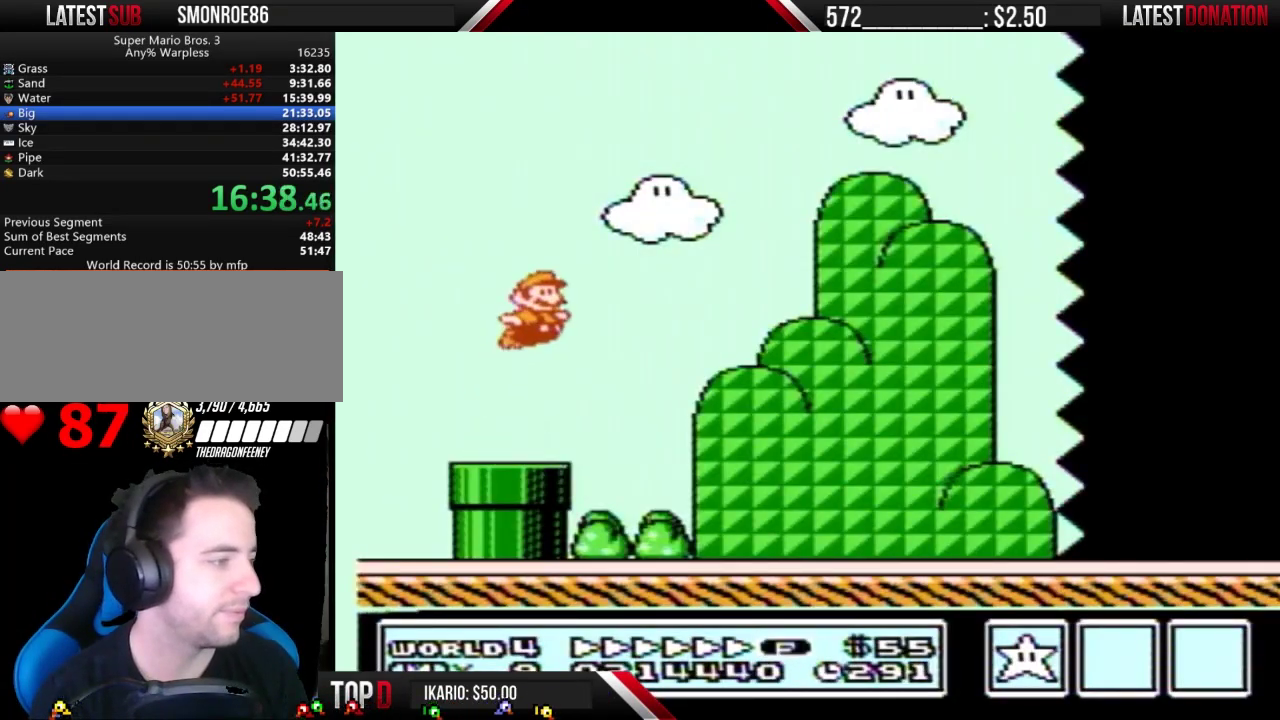
{"buttons": ["B", "DPAD_RIGHT"], "events": [[133, "A", "up"]]}
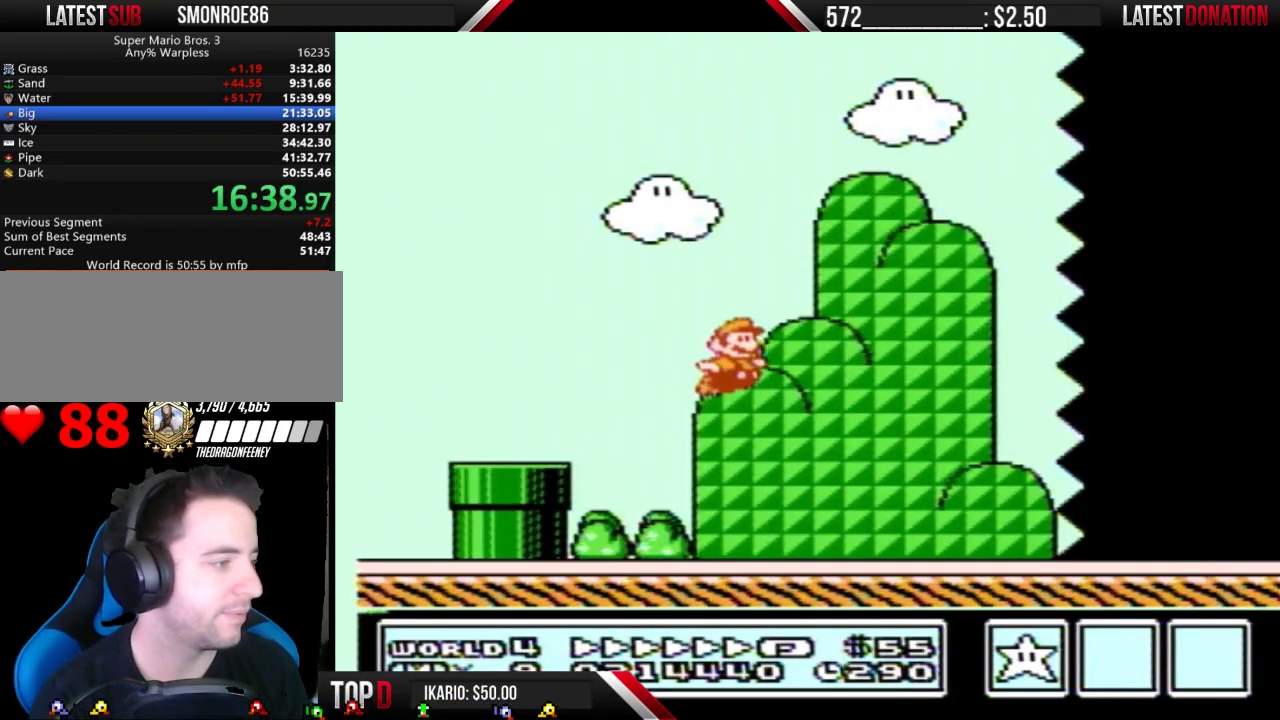
{"buttons": ["B", "DPAD_RIGHT"], "events": []}
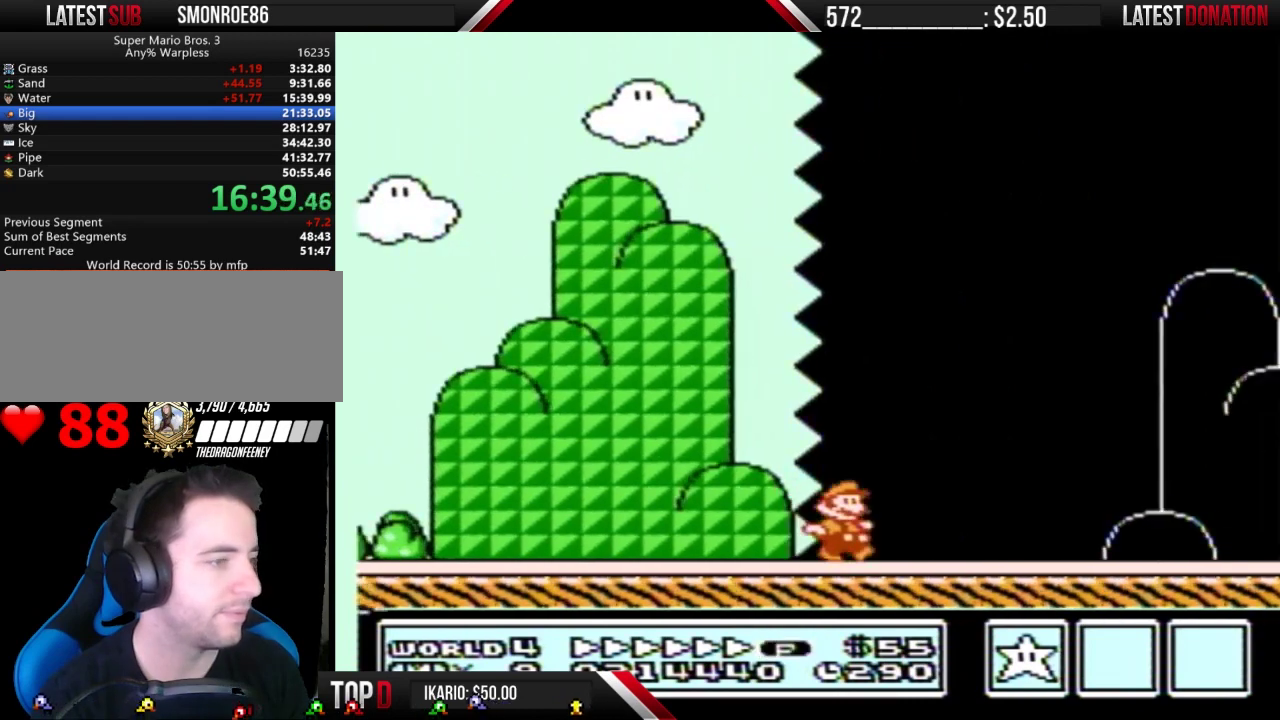
{"buttons": ["B", "DPAD_RIGHT"], "events": []}
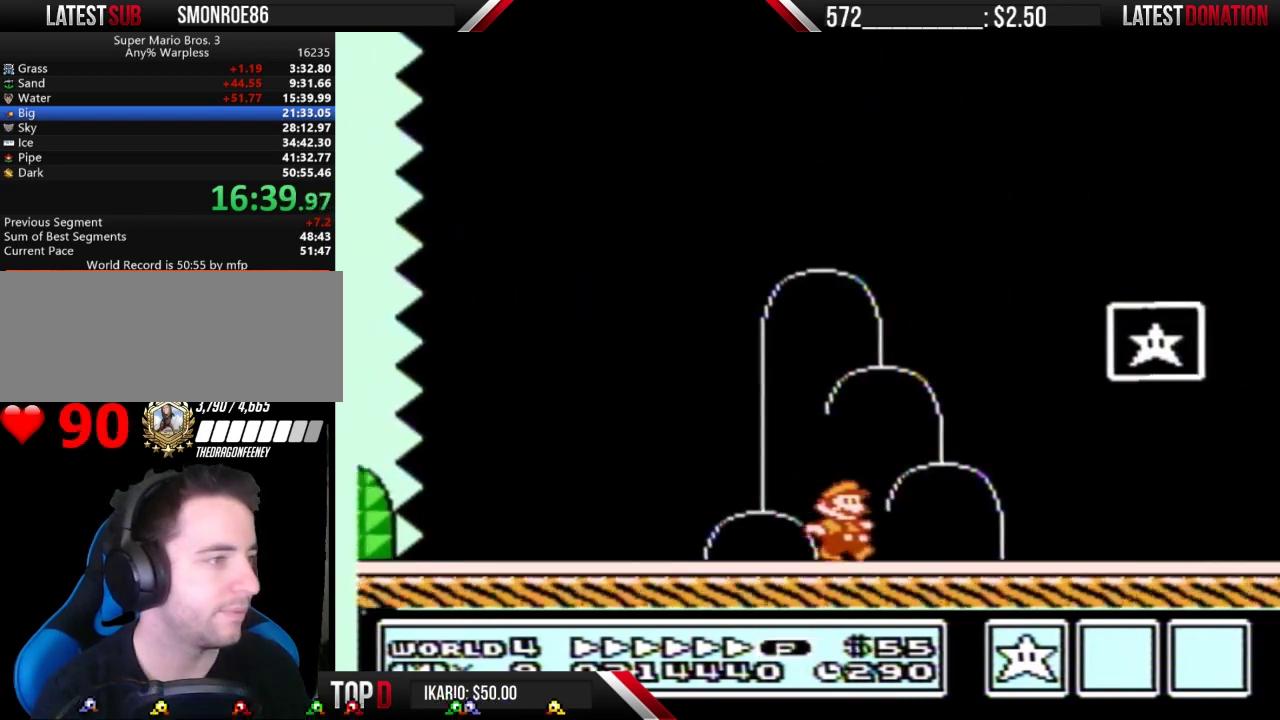
{"buttons": ["A", "B", "DPAD_RIGHT"], "events": [[167, "DPAD_LEFT", "down"], [167, "DPAD_RIGHT", "up"], [300, "A", "down"], [400, "DPAD_LEFT", "up"], [400, "DPAD_RIGHT", "down"]]}
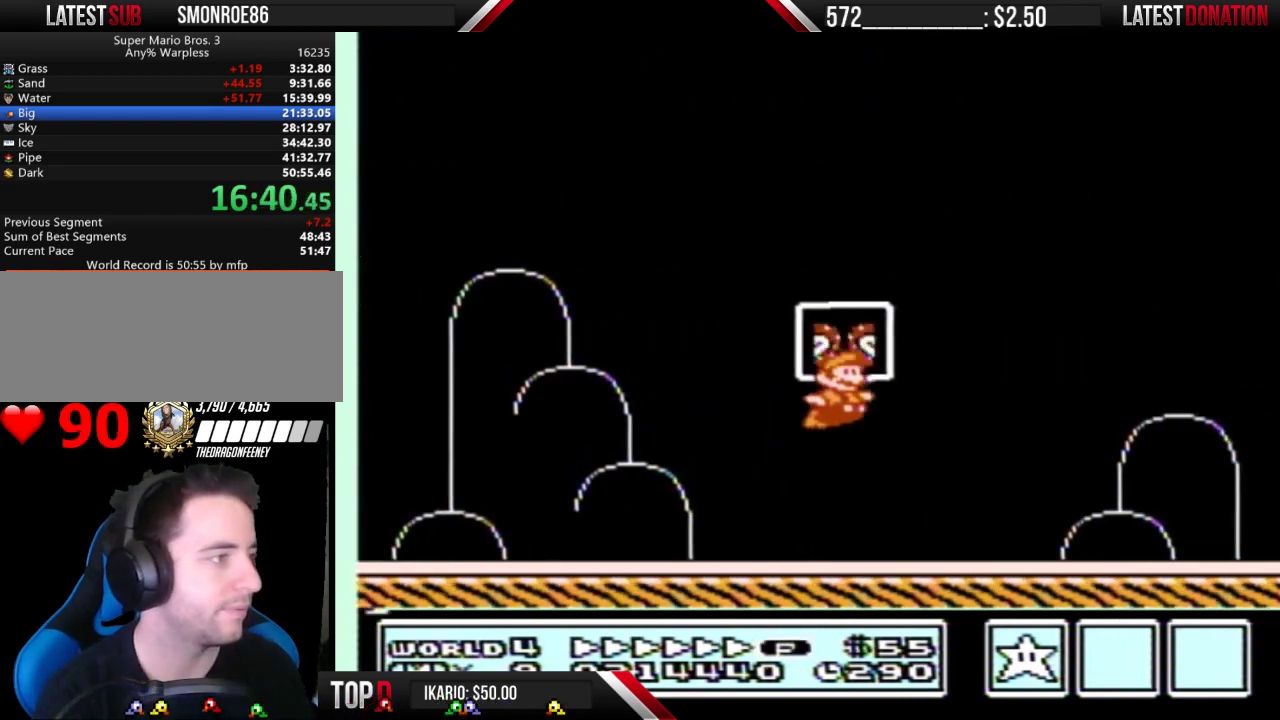
{"buttons": [], "events": [[133, "DPAD_RIGHT", "up"], [167, "A", "up"], [167, "B", "up"]]}
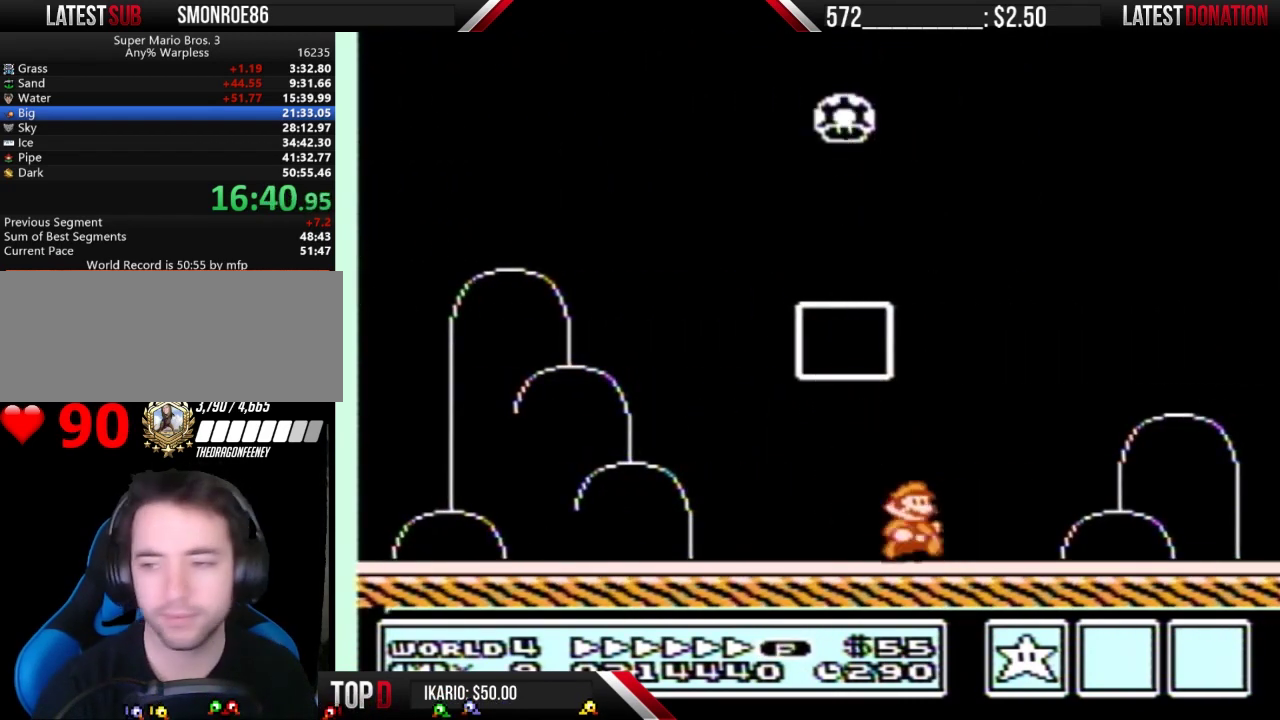
{"buttons": [], "events": []}
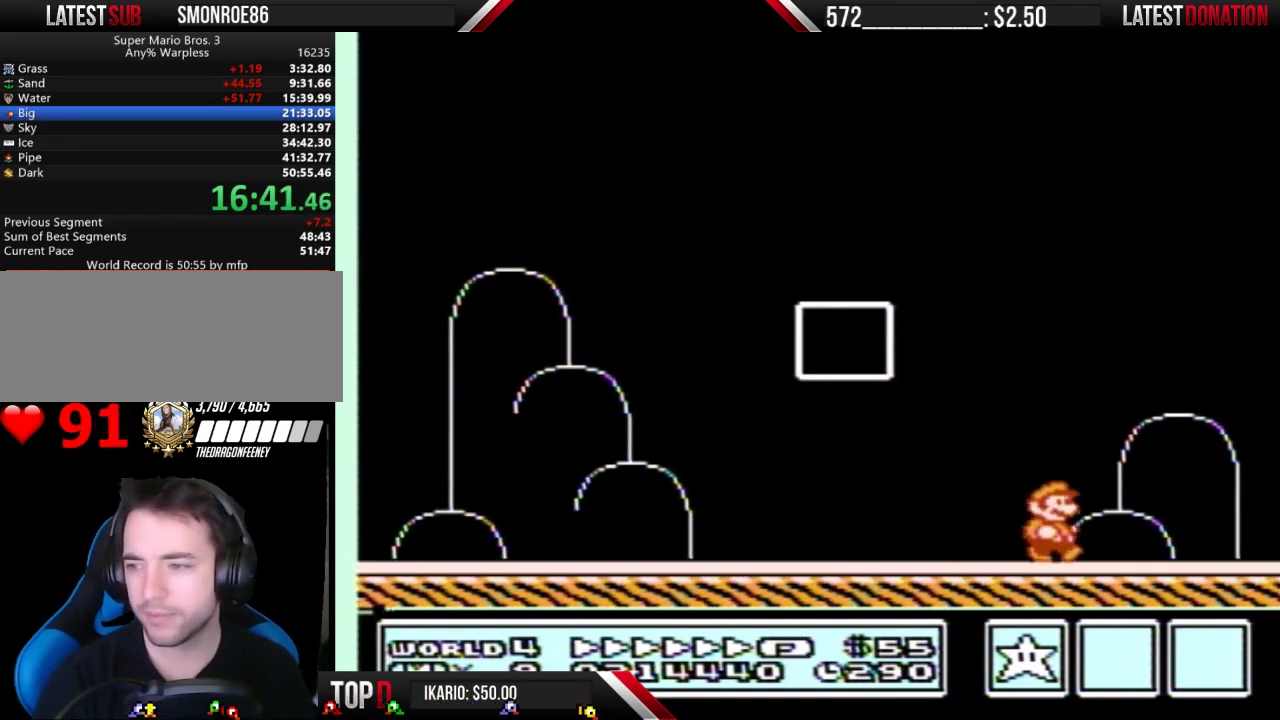
{"buttons": [], "events": []}
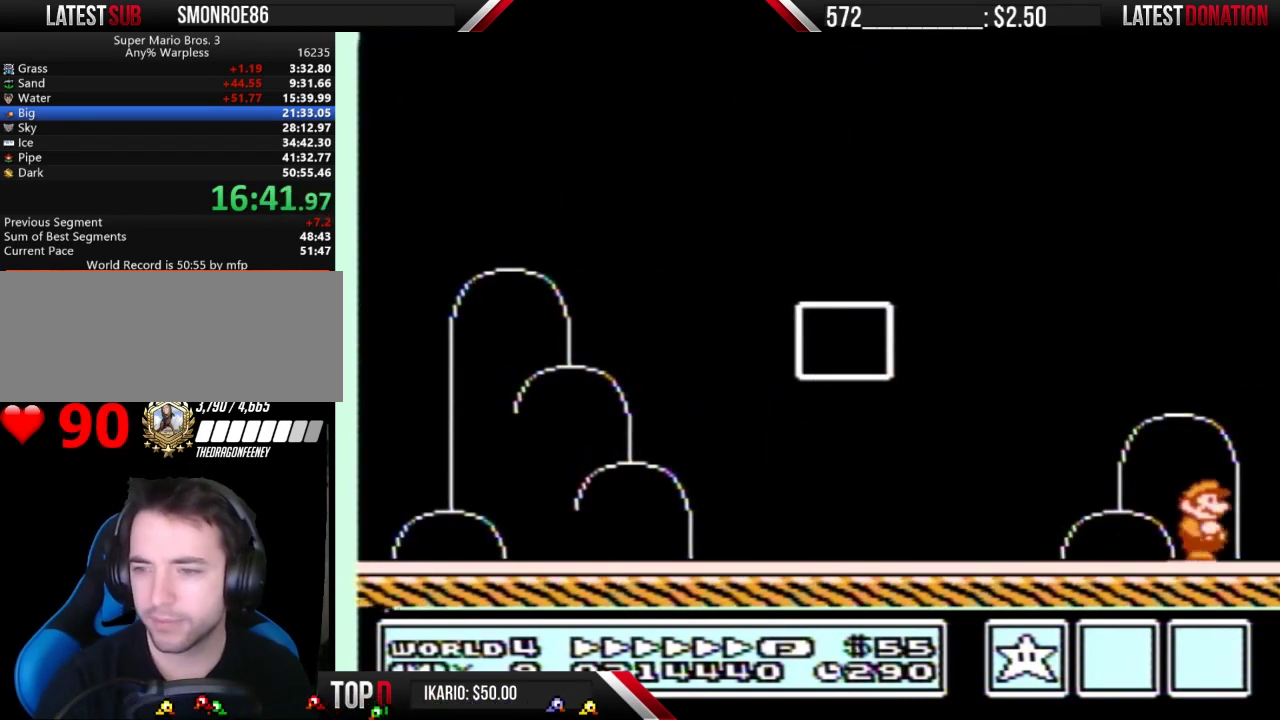
{"buttons": [], "events": []}
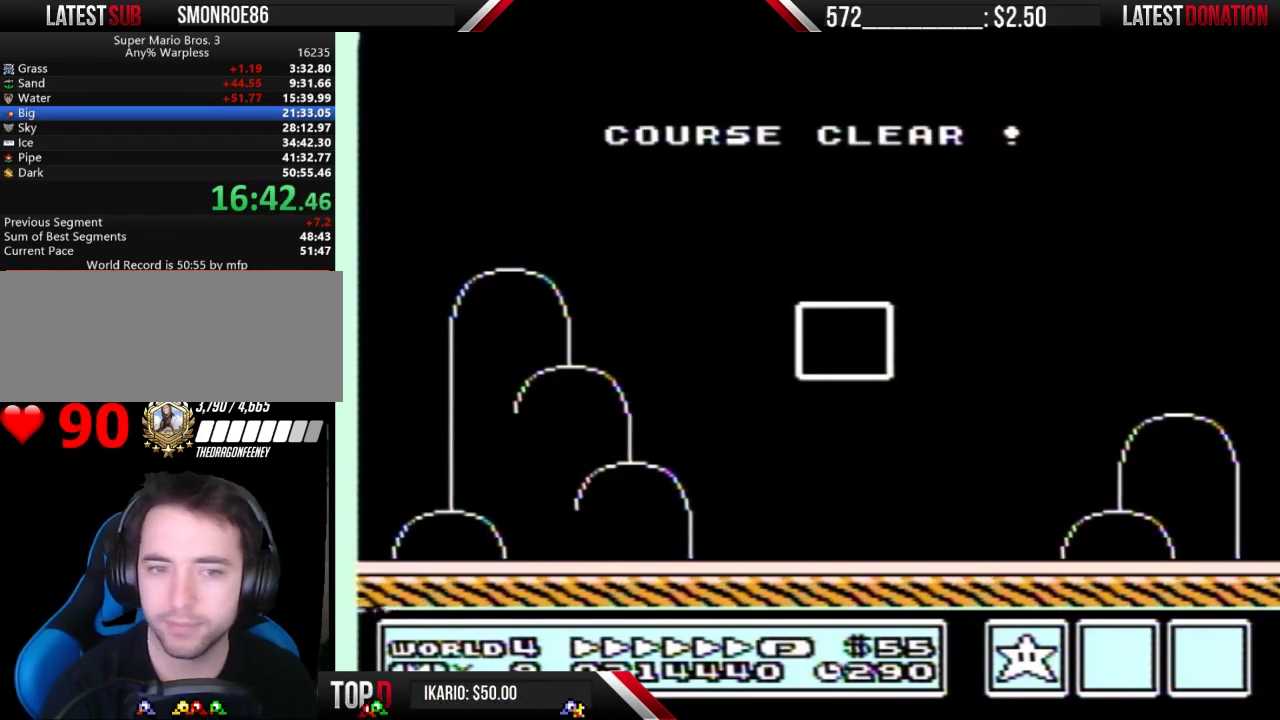
{"buttons": [], "events": []}
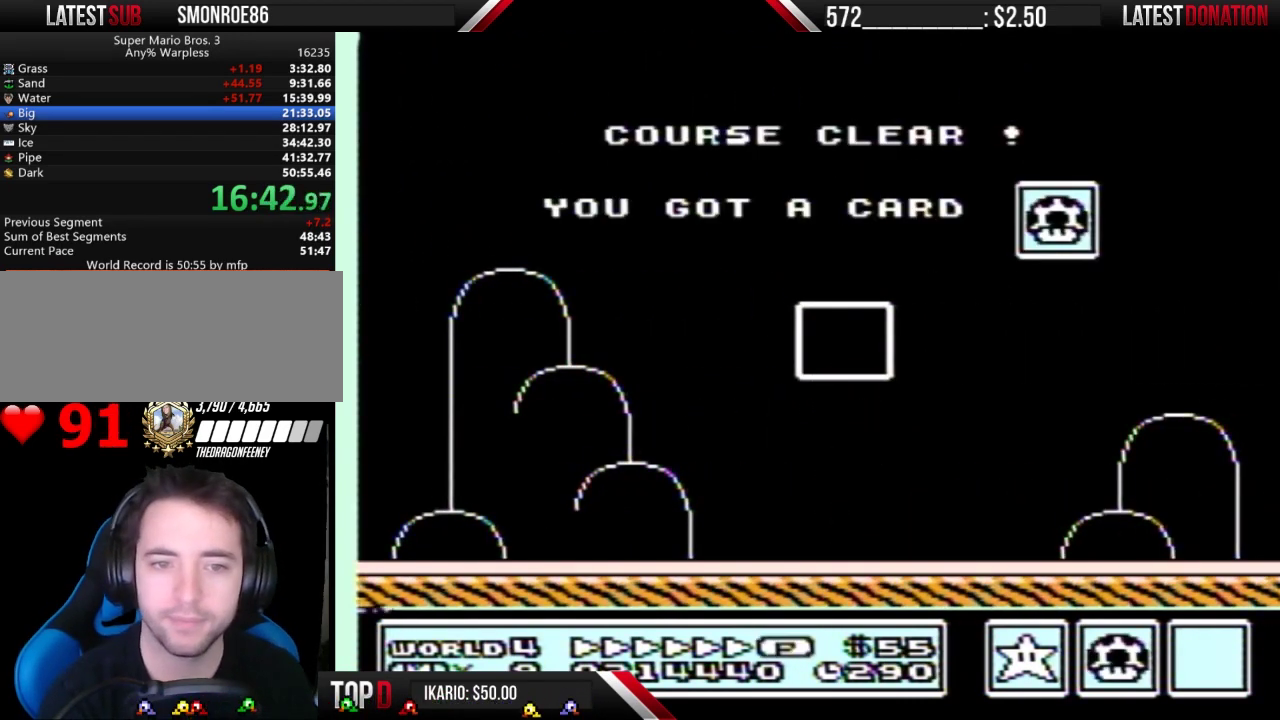
{"buttons": [], "events": []}
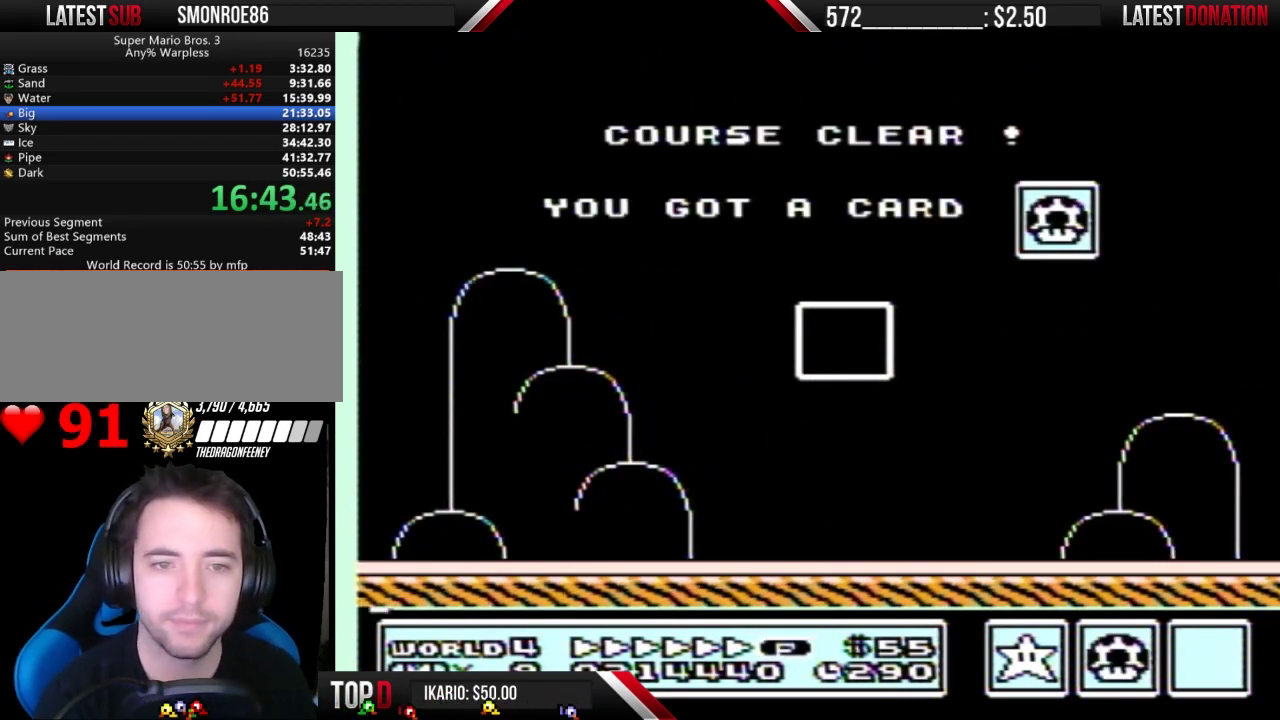
{"buttons": [], "events": [[167, "B", "down"], [233, "B", "up"], [433, "A", "down"], [500, "A", "up"]]}
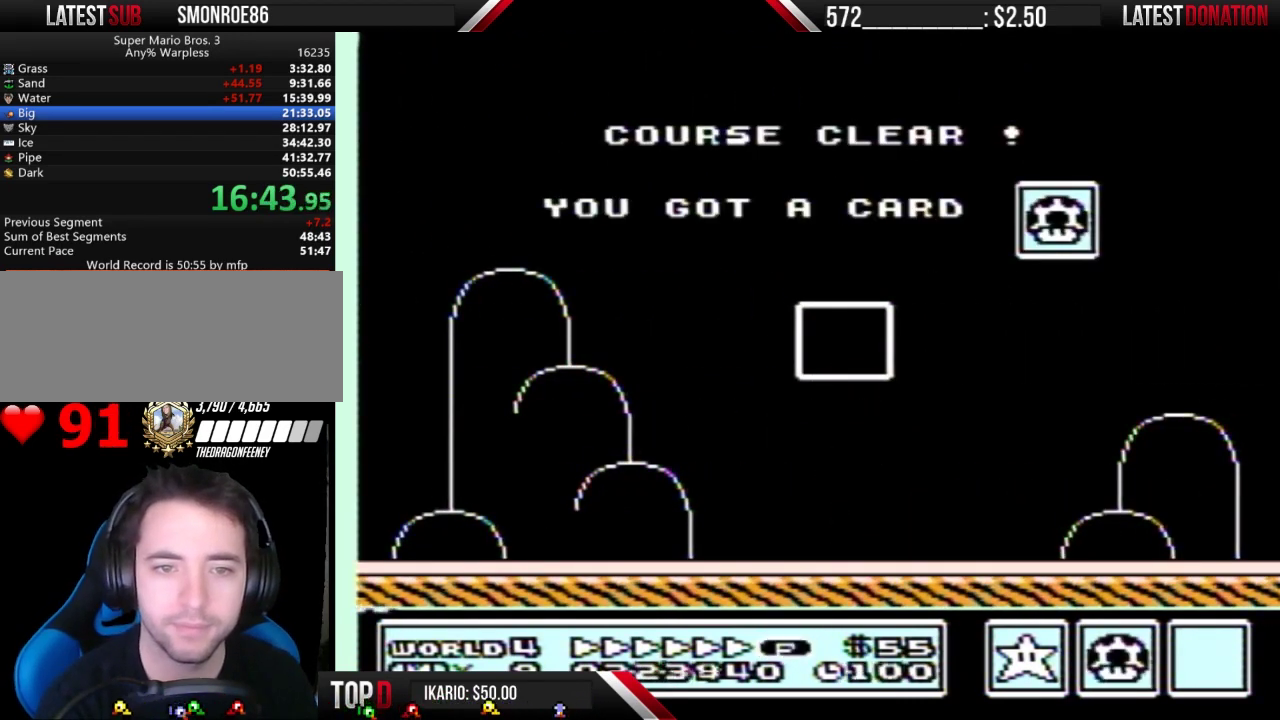
{"buttons": ["A"], "events": [[33, "B", "down"], [100, "A", "down"], [100, "B", "up"], [133, "A", "up"], [167, "B", "down"], [267, "B", "up"], [300, "A", "down"], [333, "A", "up"], [367, "B", "down"], [433, "B", "up"], [500, "A", "down"]]}
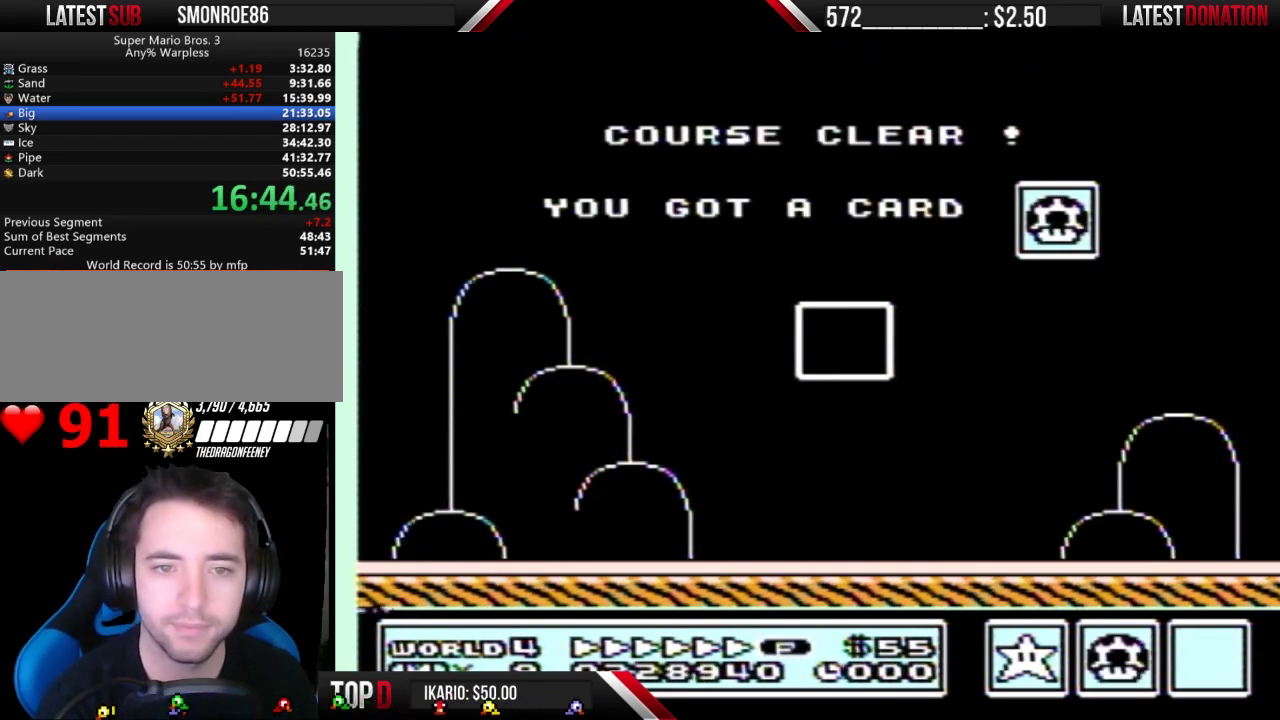
{"buttons": [], "events": [[33, "A", "up"], [67, "B", "down"], [133, "A", "down"], [133, "B", "up"], [167, "A", "up"], [233, "B", "down"], [300, "B", "up"], [333, "A", "down"], [367, "A", "up"], [433, "B", "down"], [500, "B", "up"]]}
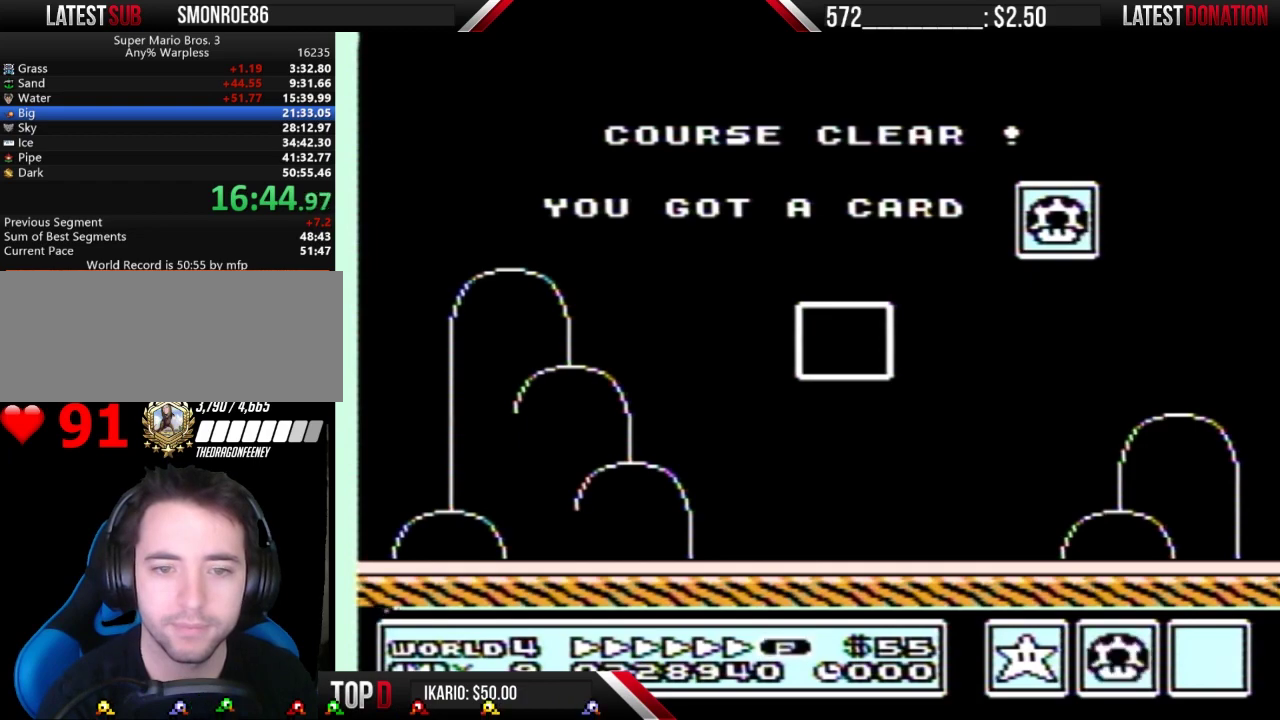
{"buttons": ["B"], "events": [[33, "A", "down"], [100, "A", "up"], [200, "A", "down"], [267, "A", "up"], [467, "B", "down"]]}
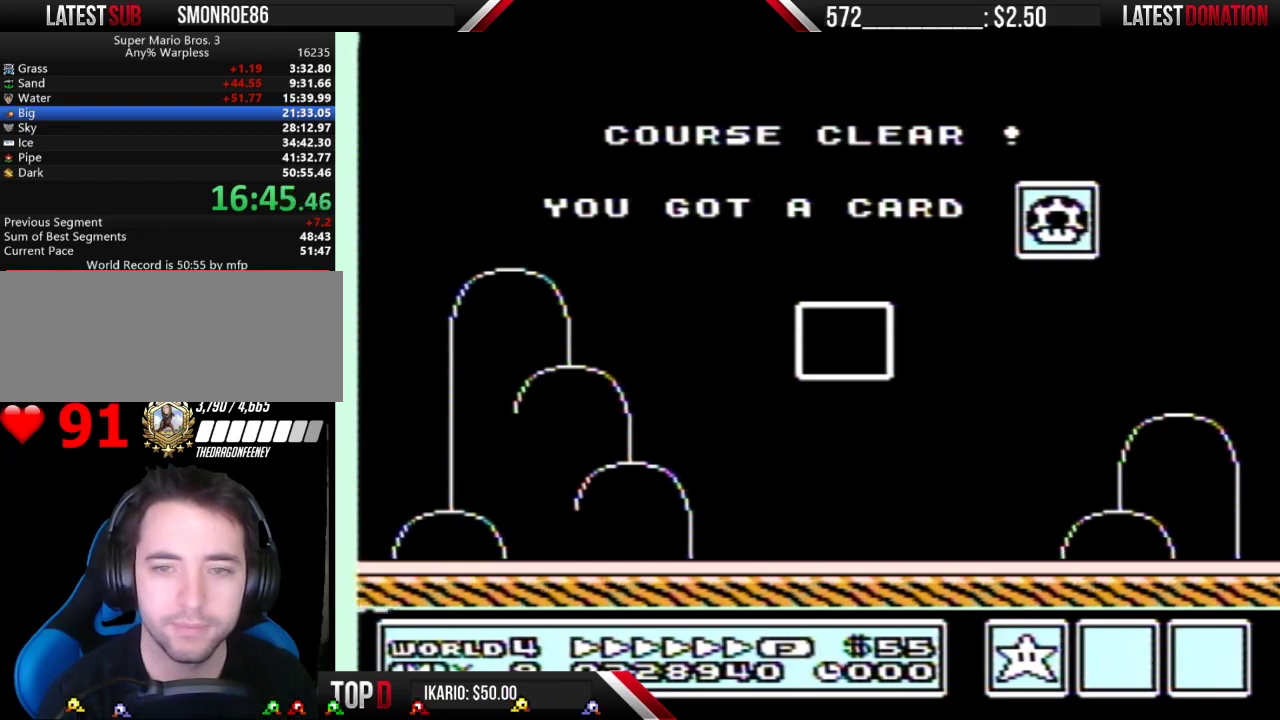
{"buttons": [], "events": [[33, "B", "up"]]}
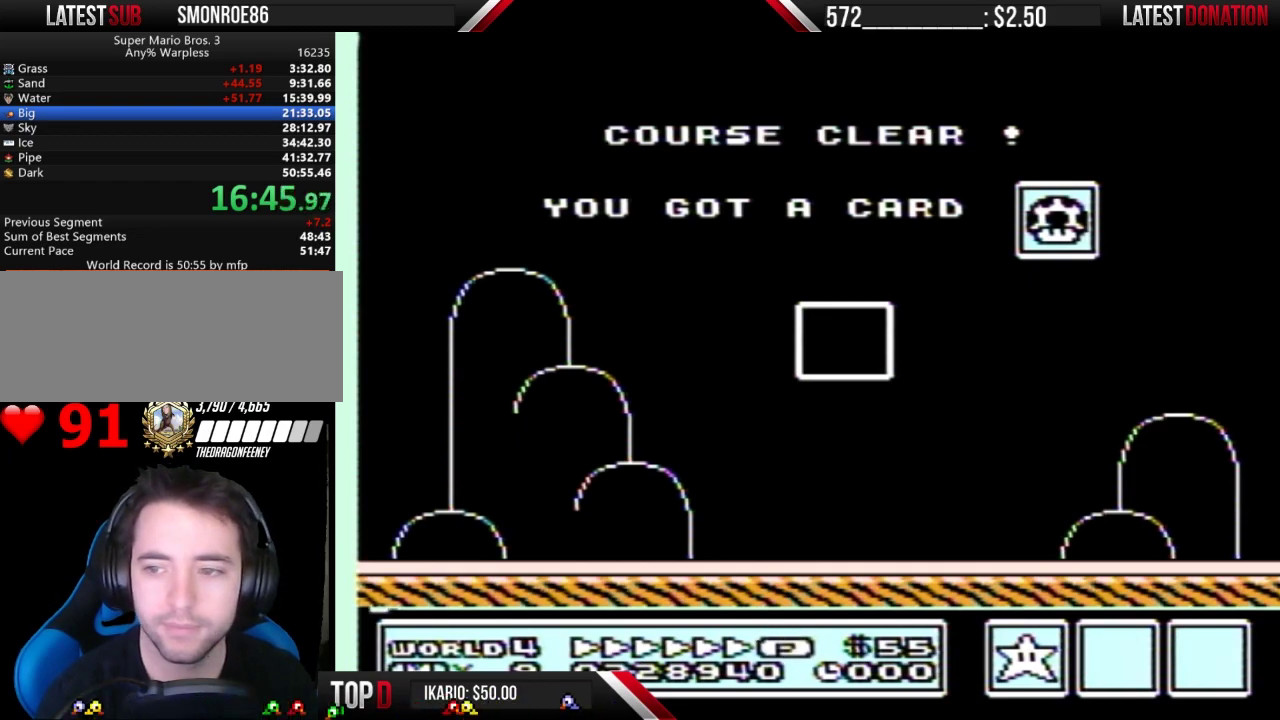
{"buttons": [], "events": [[267, "A", "down"], [333, "A", "up"]]}
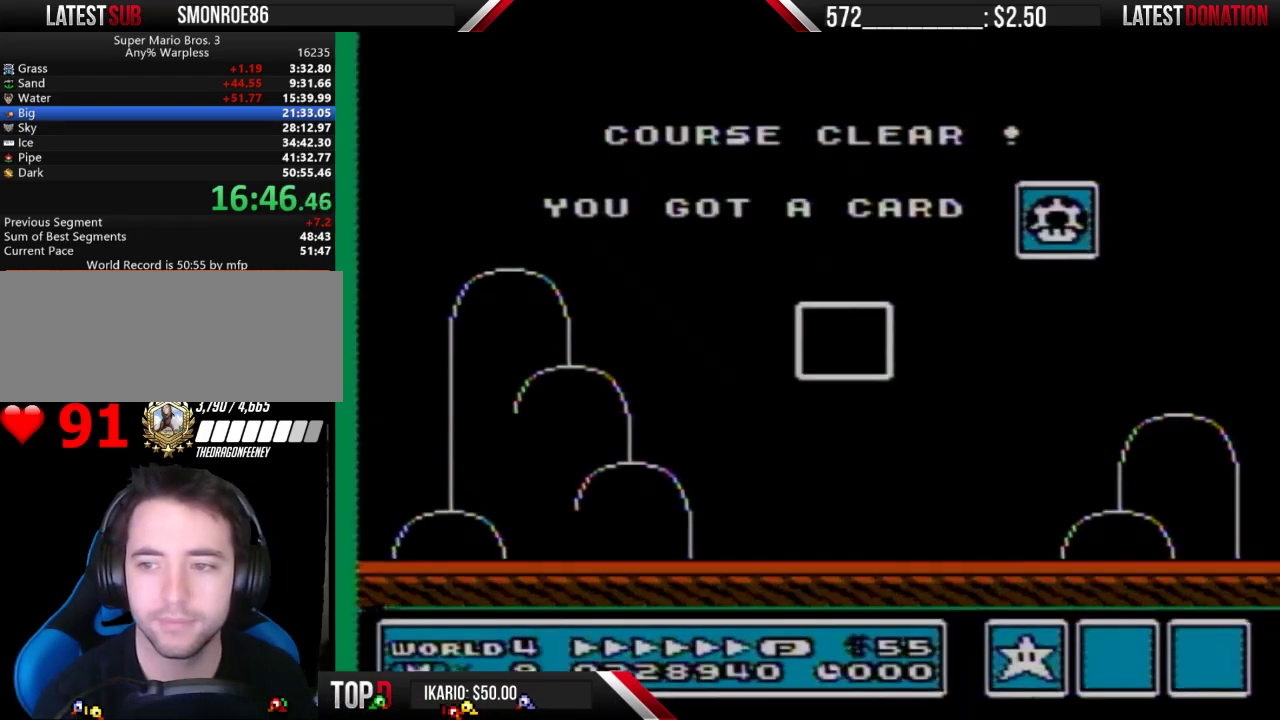
{"buttons": [], "events": []}
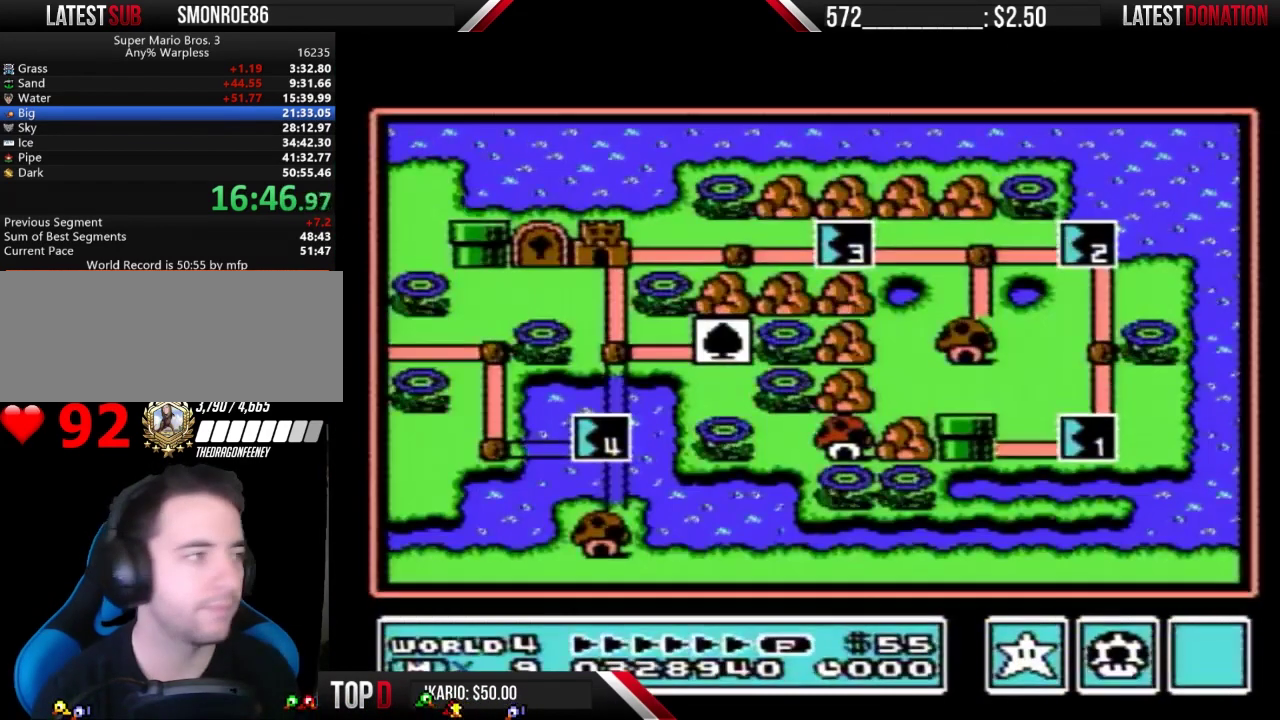
{"buttons": ["DPAD_UP"], "events": [[467, "DPAD_UP", "down"]]}